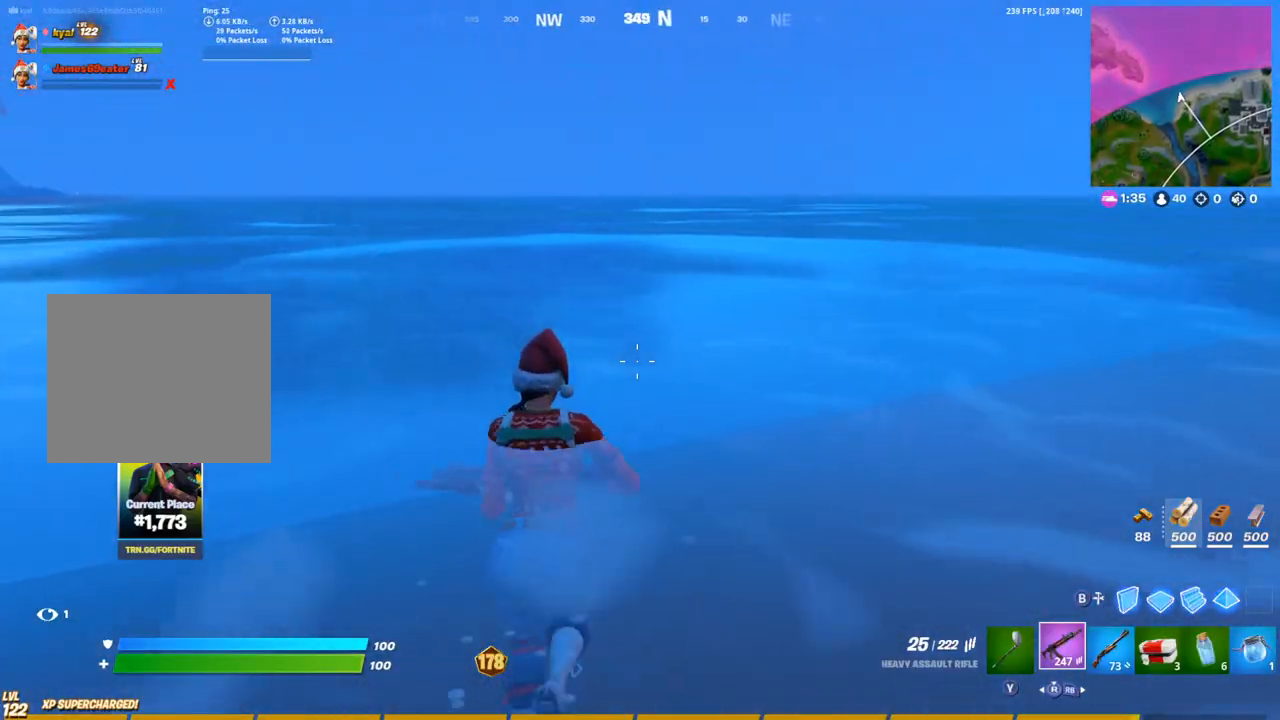
Gameplay with a controller (PlayStation layout); each line is a JSON object with the inputs held at the frame after it. "events" lists button and stick changes between this image and that frame as [ms after this image, input, new state], when the widget could be followed in between.
{"buttons": [], "left_stick": "up", "right_stick": "center", "events": [[133, "CROSS", "down"], [267, "CROSS", "up"], [283, "right_stick", "right"], [433, "right_stick", "center"]]}
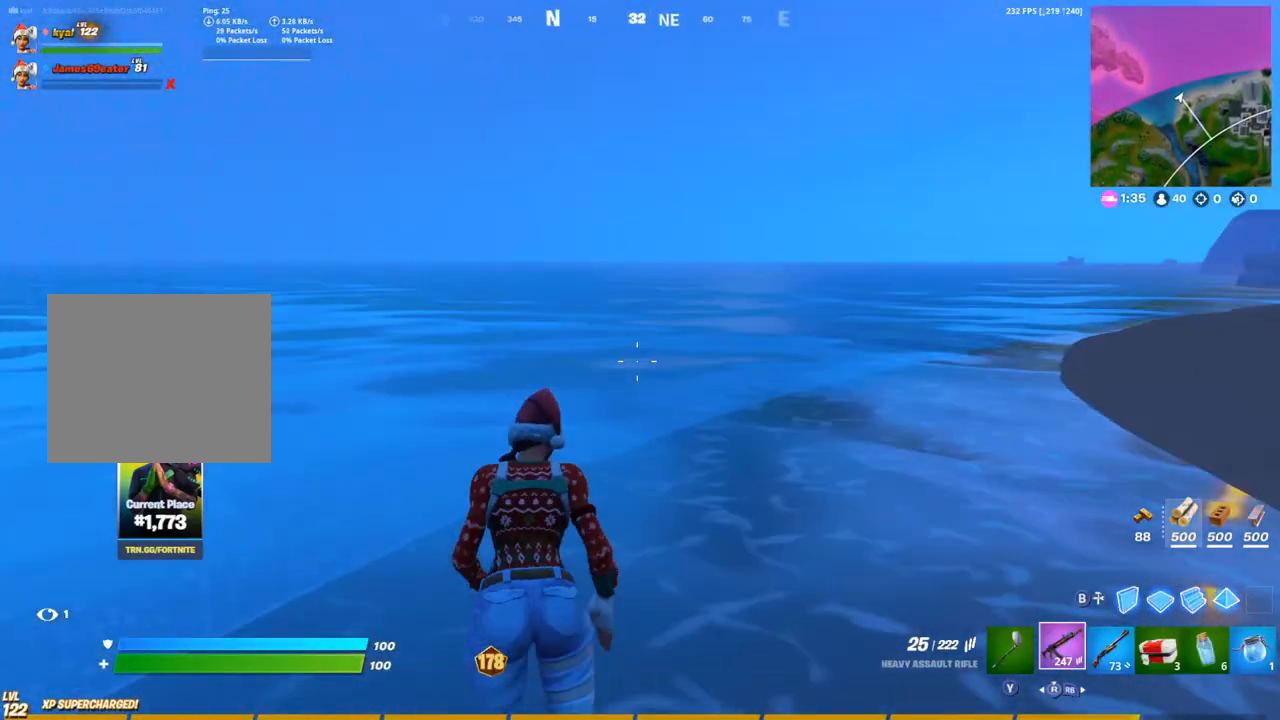
{"buttons": [], "left_stick": "up", "right_stick": "center", "events": []}
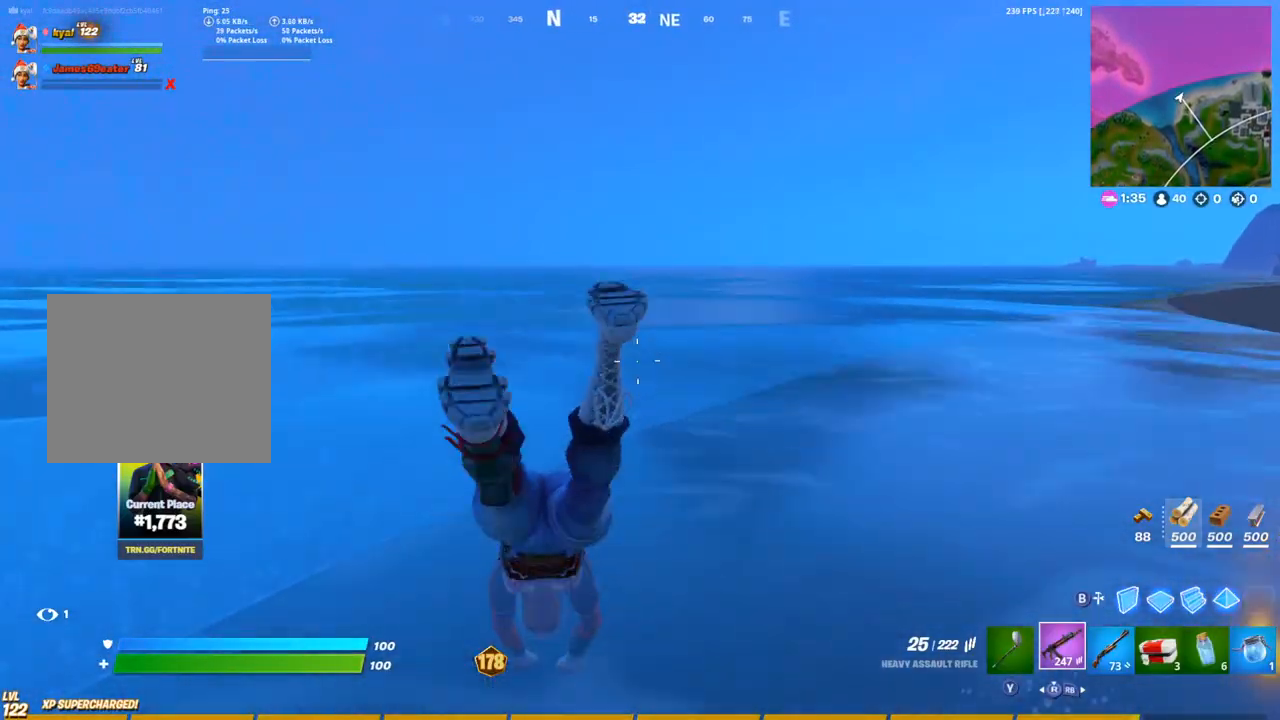
{"buttons": [], "left_stick": "up", "right_stick": "center", "events": [[133, "right_stick", "left"], [217, "right_stick", "center"], [383, "CROSS", "down"], [483, "CROSS", "up"]]}
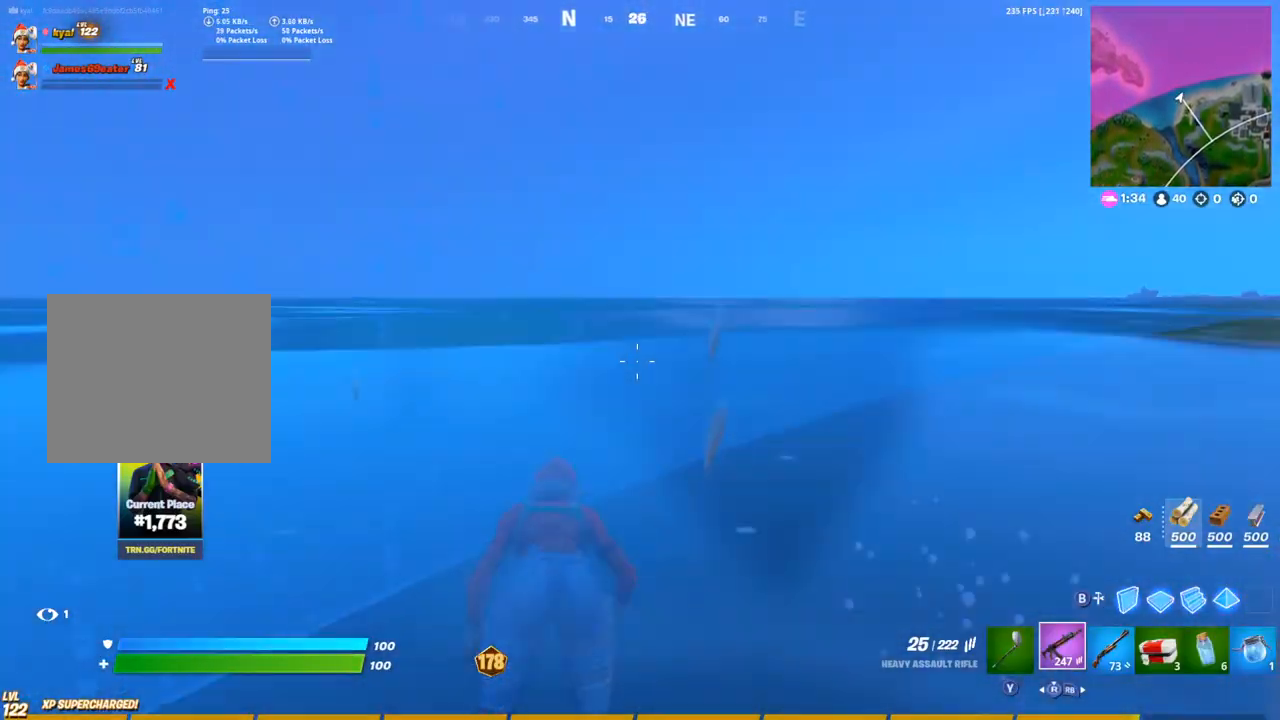
{"buttons": ["DPAD_UP"], "left_stick": "up", "right_stick": "center", "events": [[117, "DPAD_UP", "down"], [267, "DPAD_UP", "up"], [417, "DPAD_UP", "down"]]}
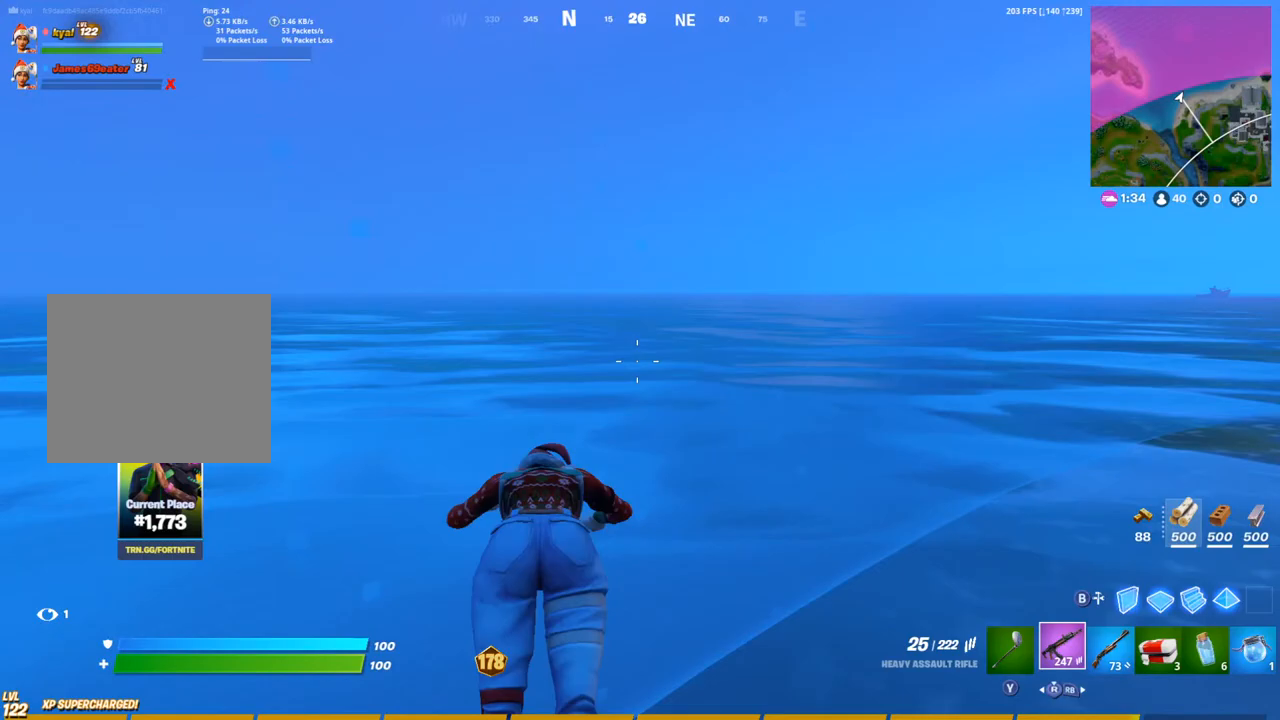
{"buttons": [], "left_stick": "up", "right_stick": "center", "events": [[33, "DPAD_UP", "up"], [33, "right_stick", "left"], [100, "right_stick", "center"]]}
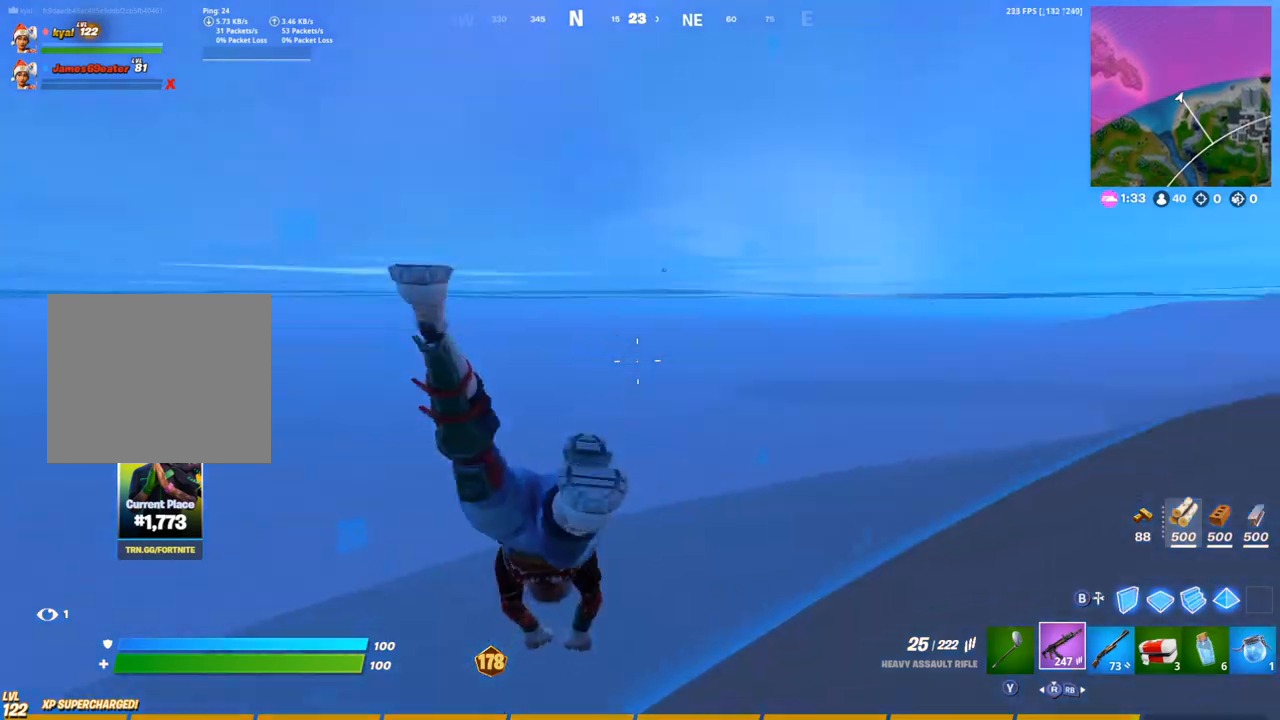
{"buttons": [], "left_stick": "up", "right_stick": "center", "events": [[150, "CROSS", "down"], [300, "CROSS", "up"], [333, "DPAD_UP", "down"], [433, "DPAD_UP", "up"]]}
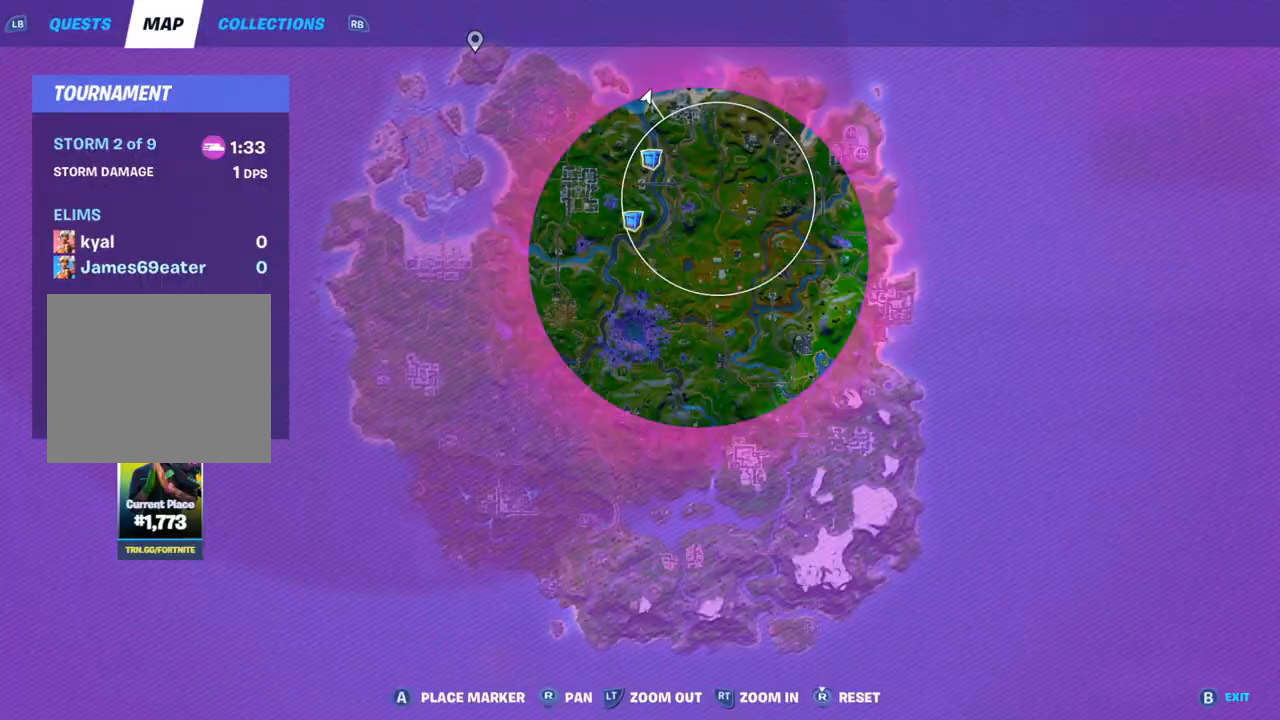
{"buttons": [], "left_stick": "up", "right_stick": "center", "events": [[33, "DPAD_UP", "down"], [183, "DPAD_UP", "up"]]}
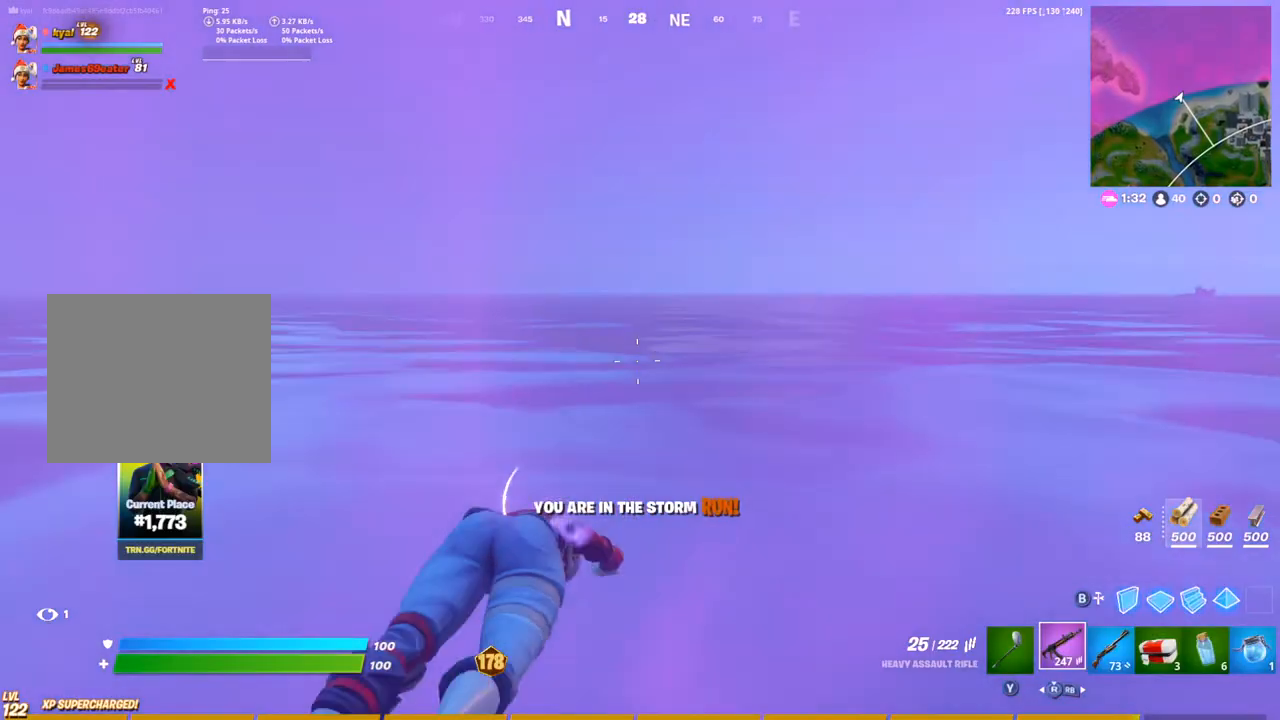
{"buttons": ["CROSS"], "left_stick": "up", "right_stick": "center", "events": [[400, "CROSS", "down"]]}
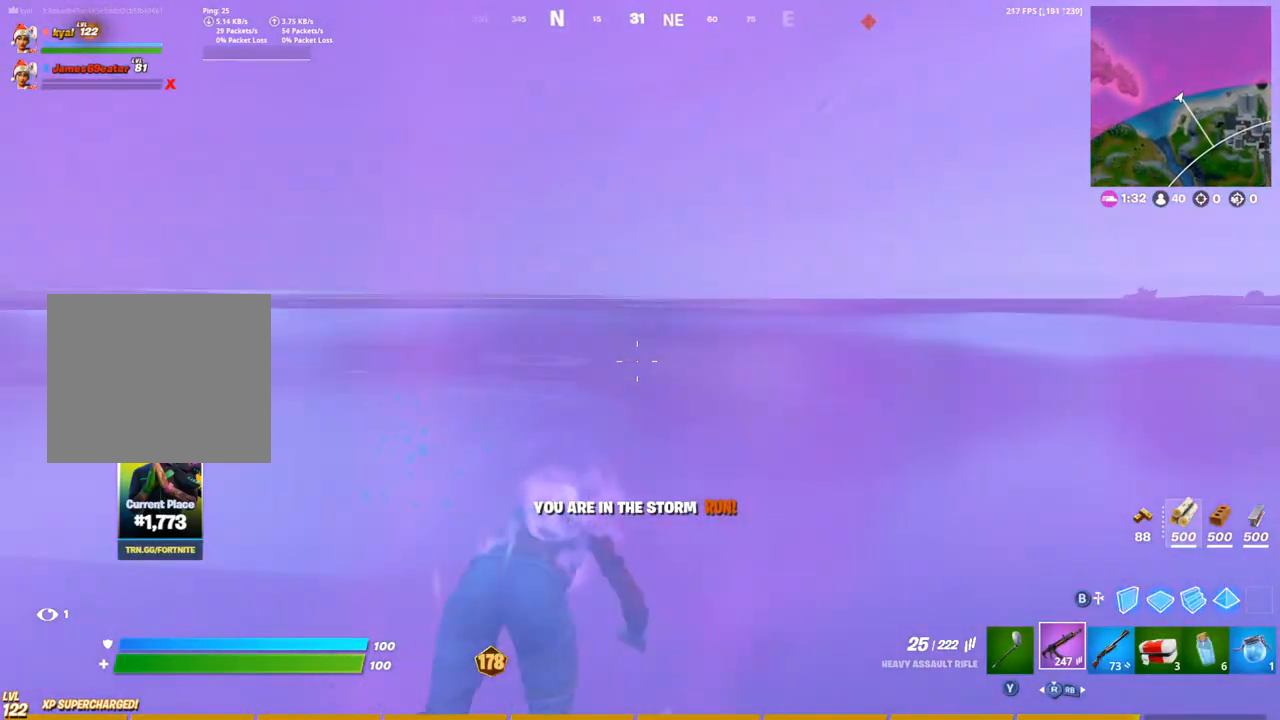
{"buttons": ["DPAD_UP"], "left_stick": "up", "right_stick": "center", "events": [[33, "CROSS", "up"], [217, "DPAD_UP", "down"], [350, "DPAD_UP", "up"], [433, "DPAD_UP", "down"]]}
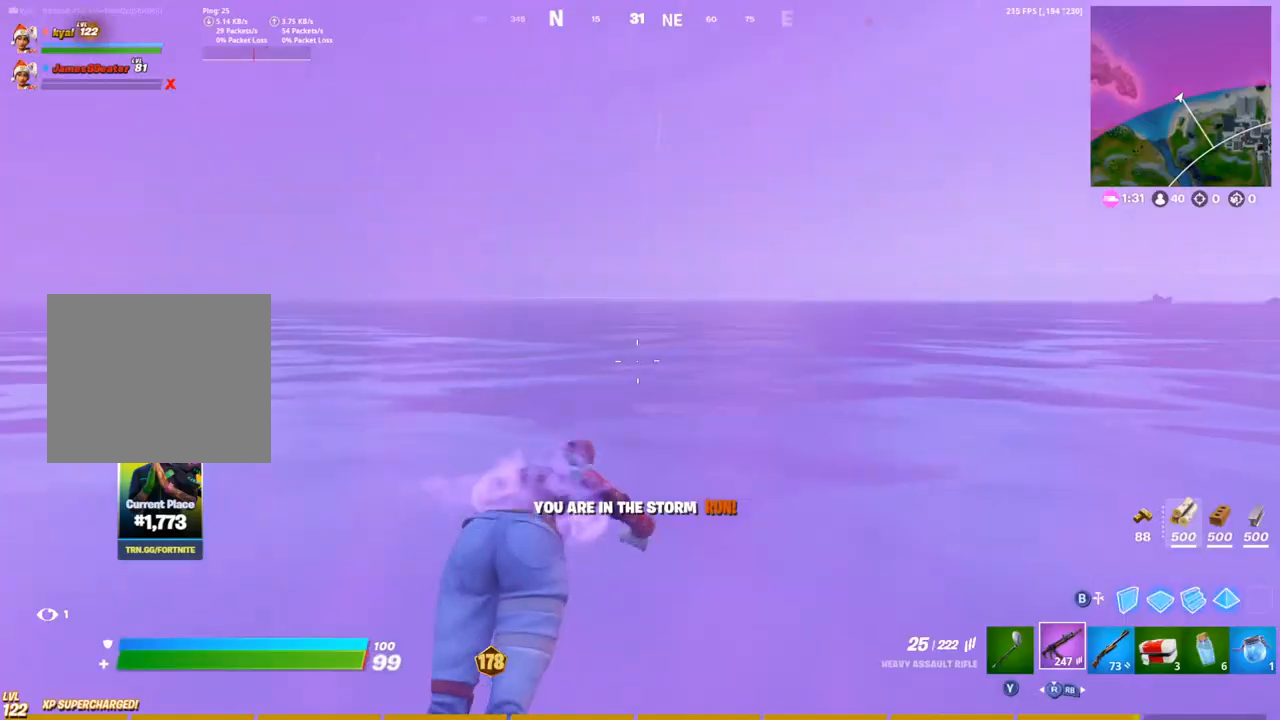
{"buttons": [], "left_stick": "up", "right_stick": "center", "events": [[67, "DPAD_UP", "up"], [167, "right_stick", "right"], [267, "right_stick", "center"]]}
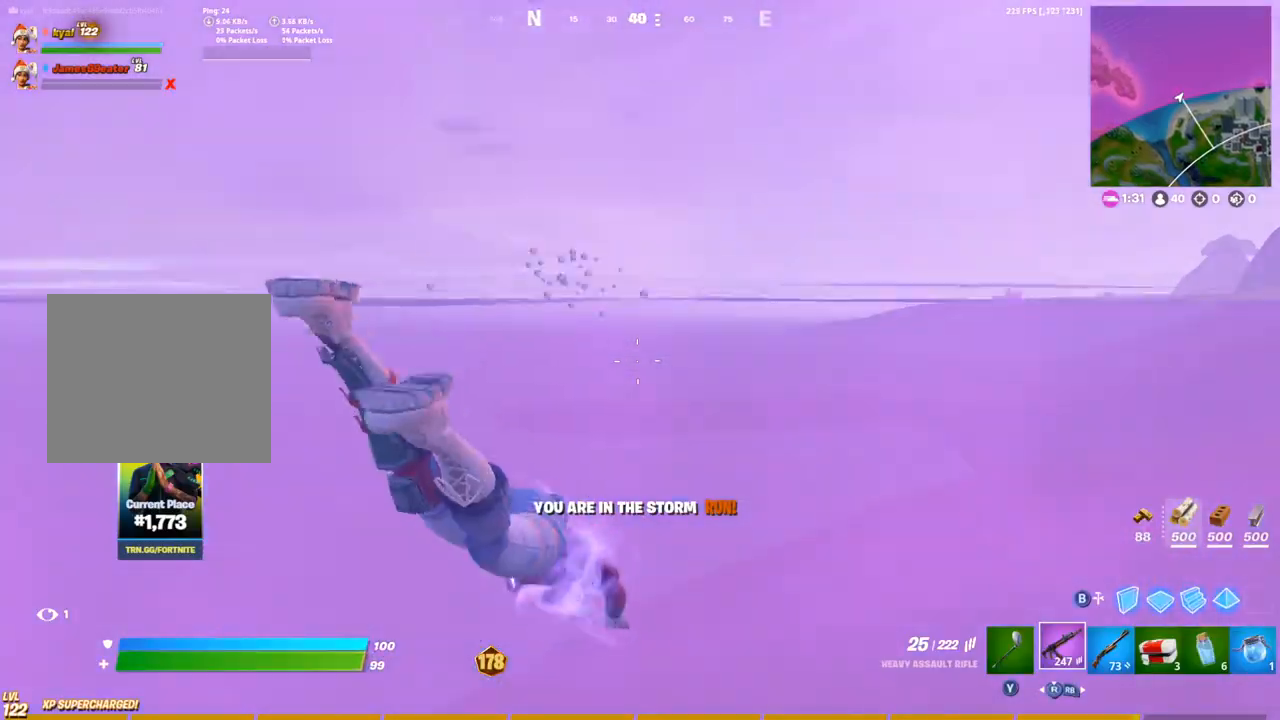
{"buttons": [], "left_stick": "up", "right_stick": "center", "events": [[133, "CROSS", "down"], [250, "CROSS", "up"], [317, "DPAD_UP", "down"], [450, "DPAD_UP", "up"]]}
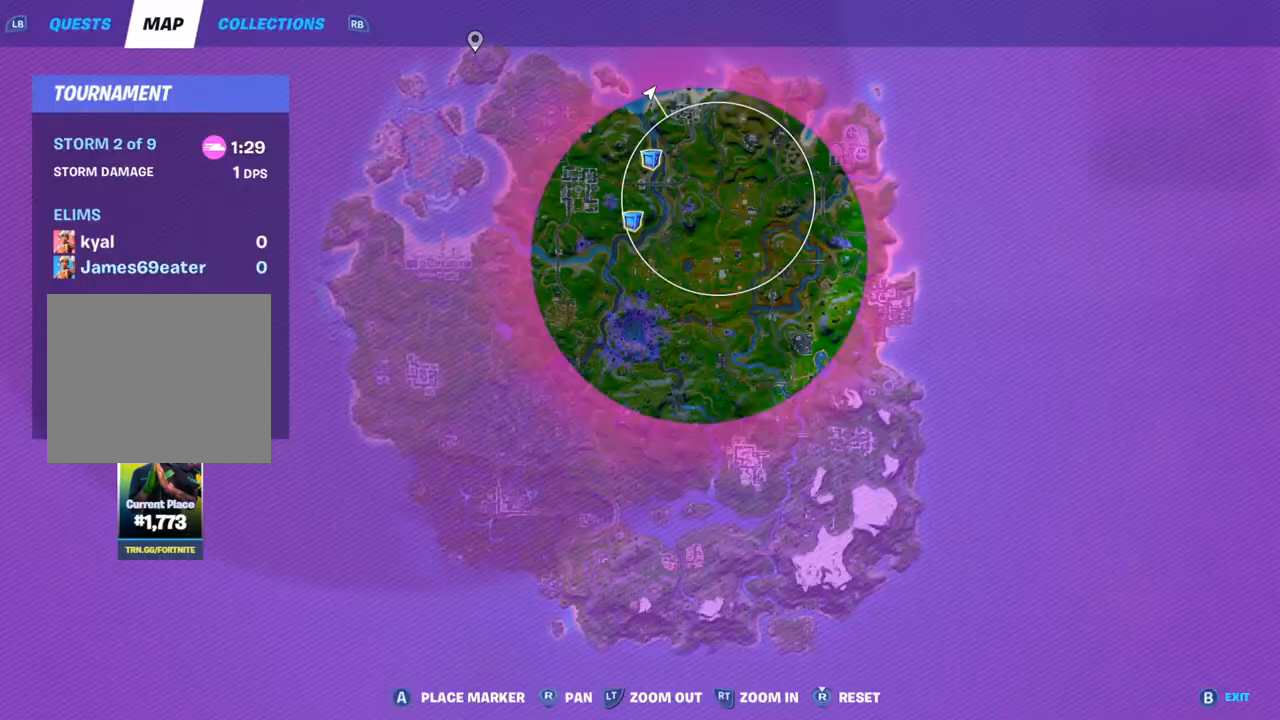
{"buttons": [], "left_stick": "up", "right_stick": "center", "events": [[150, "DPAD_UP", "down"], [300, "DPAD_UP", "up"], [333, "right_stick", "right"], [467, "right_stick", "center"]]}
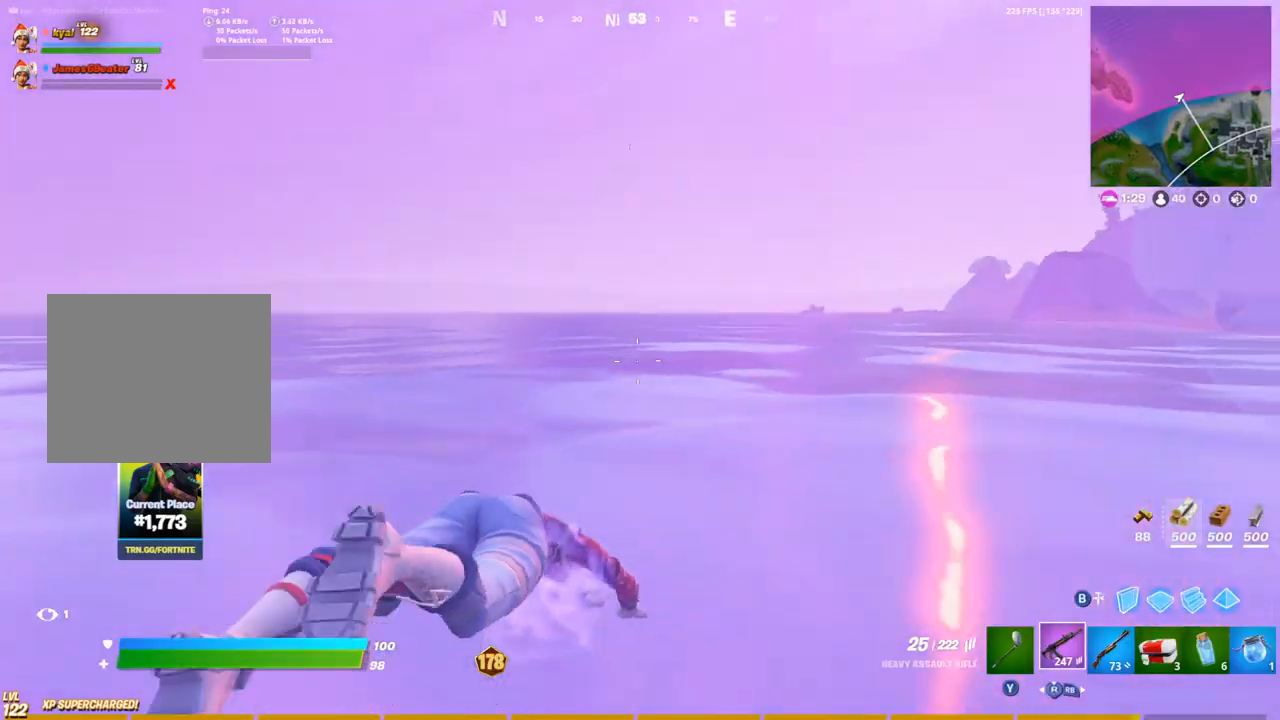
{"buttons": [], "left_stick": "up", "right_stick": "center", "events": [[350, "CROSS", "down"], [450, "CROSS", "up"]]}
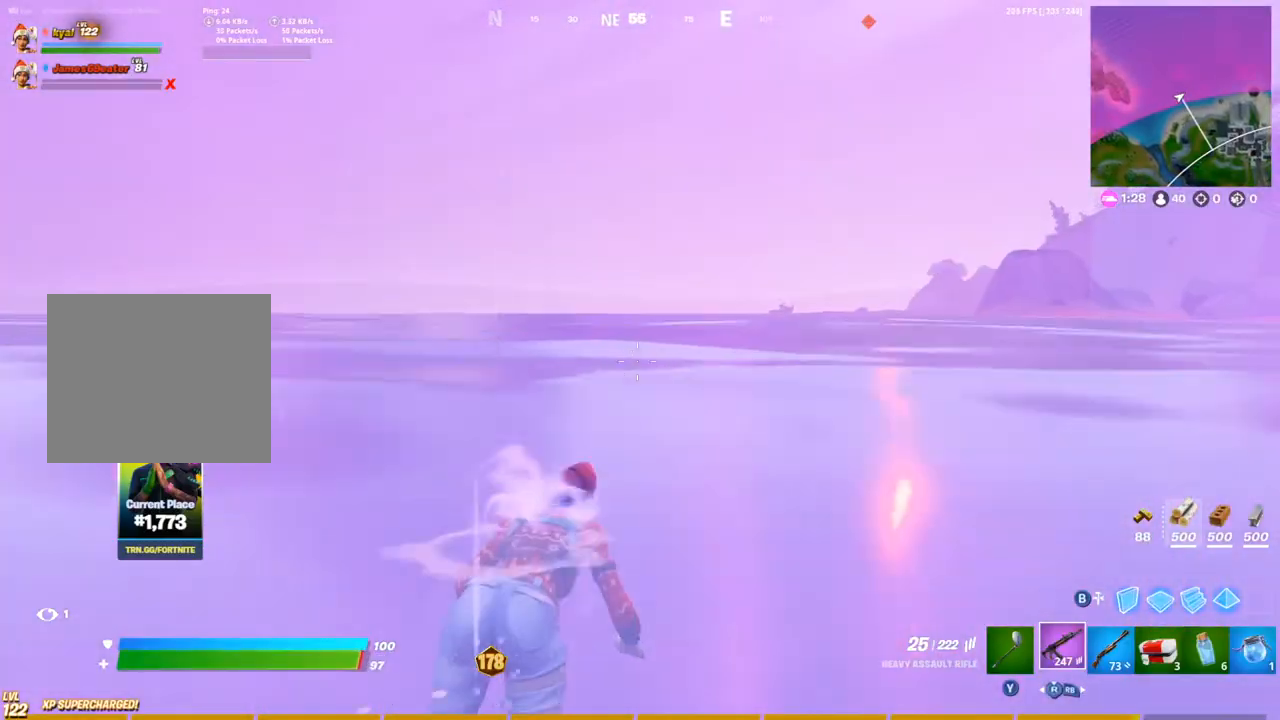
{"buttons": [], "left_stick": "up", "right_stick": "center", "events": [[33, "DPAD_UP", "down"], [167, "DPAD_UP", "up"]]}
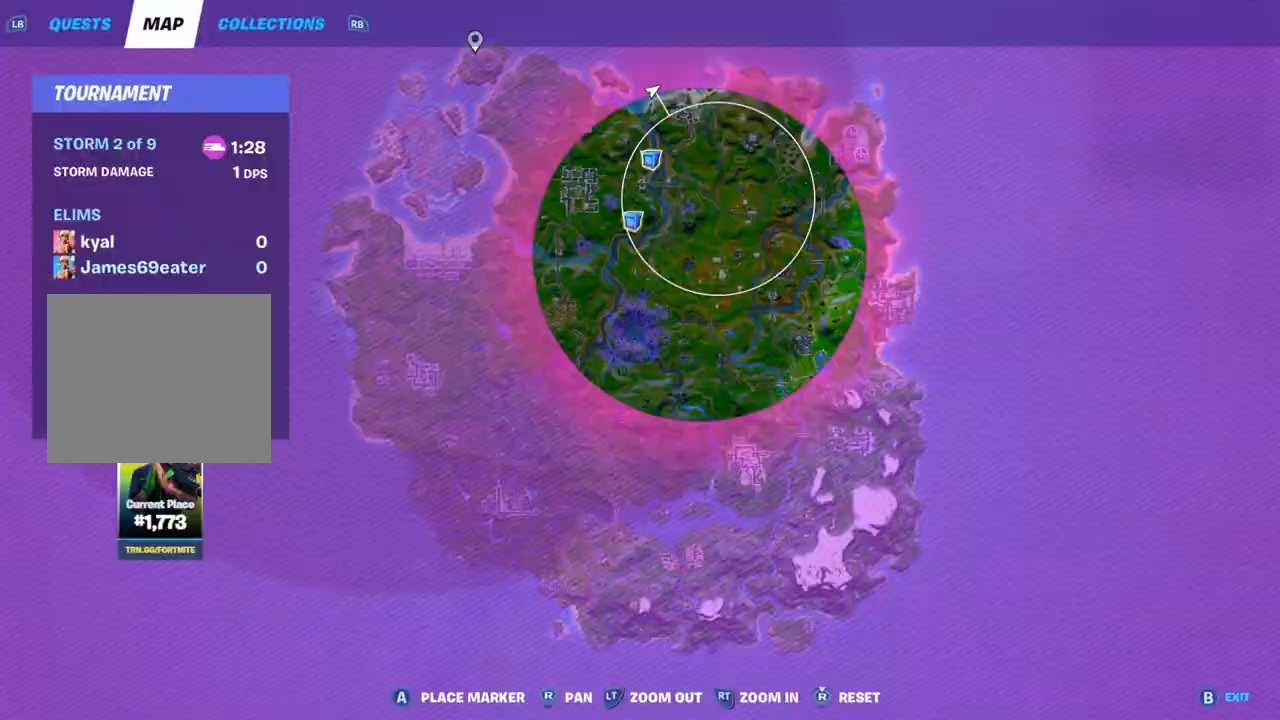
{"buttons": [], "left_stick": "up", "right_stick": "center", "events": [[150, "DPAD_UP", "down"], [300, "DPAD_UP", "up"]]}
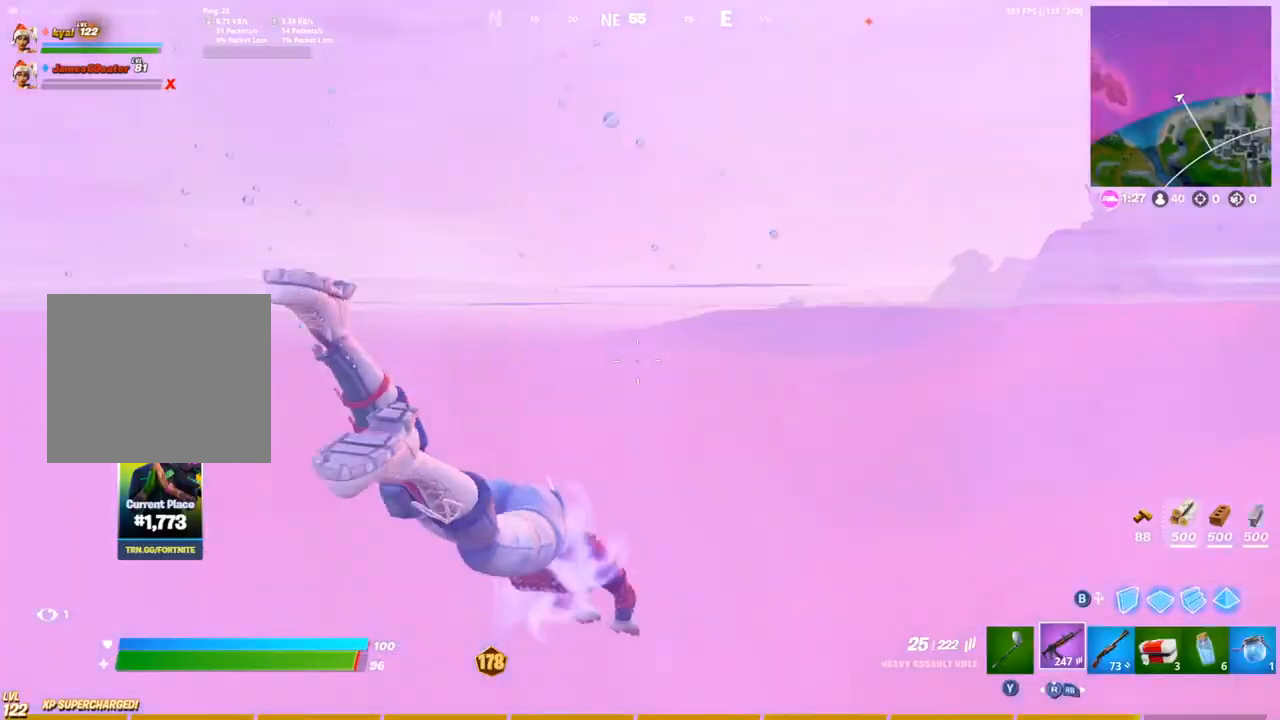
{"buttons": ["DPAD_UP"], "left_stick": "up", "right_stick": "center", "events": [[83, "CROSS", "down"], [217, "CROSS", "up"], [400, "DPAD_UP", "down"]]}
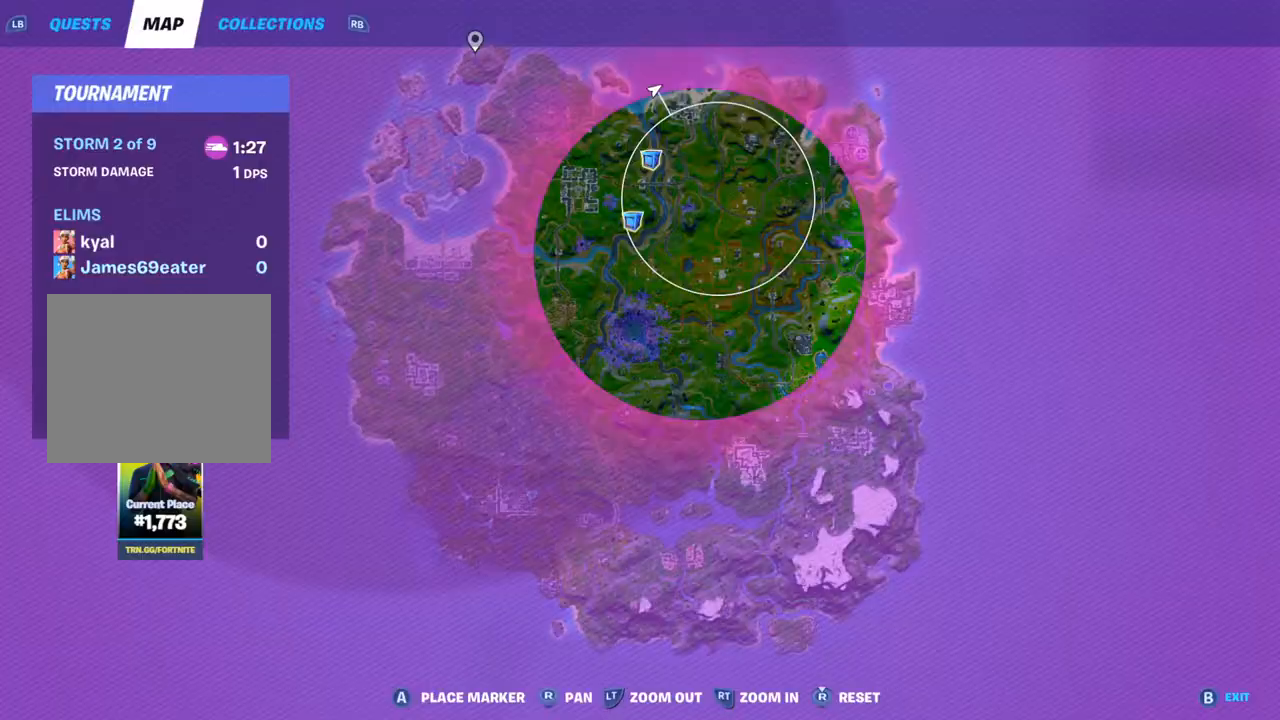
{"buttons": [], "left_stick": "up", "right_stick": "right", "events": [[33, "DPAD_UP", "up"], [183, "DPAD_UP", "down"], [317, "DPAD_UP", "up"], [400, "right_stick", "right"]]}
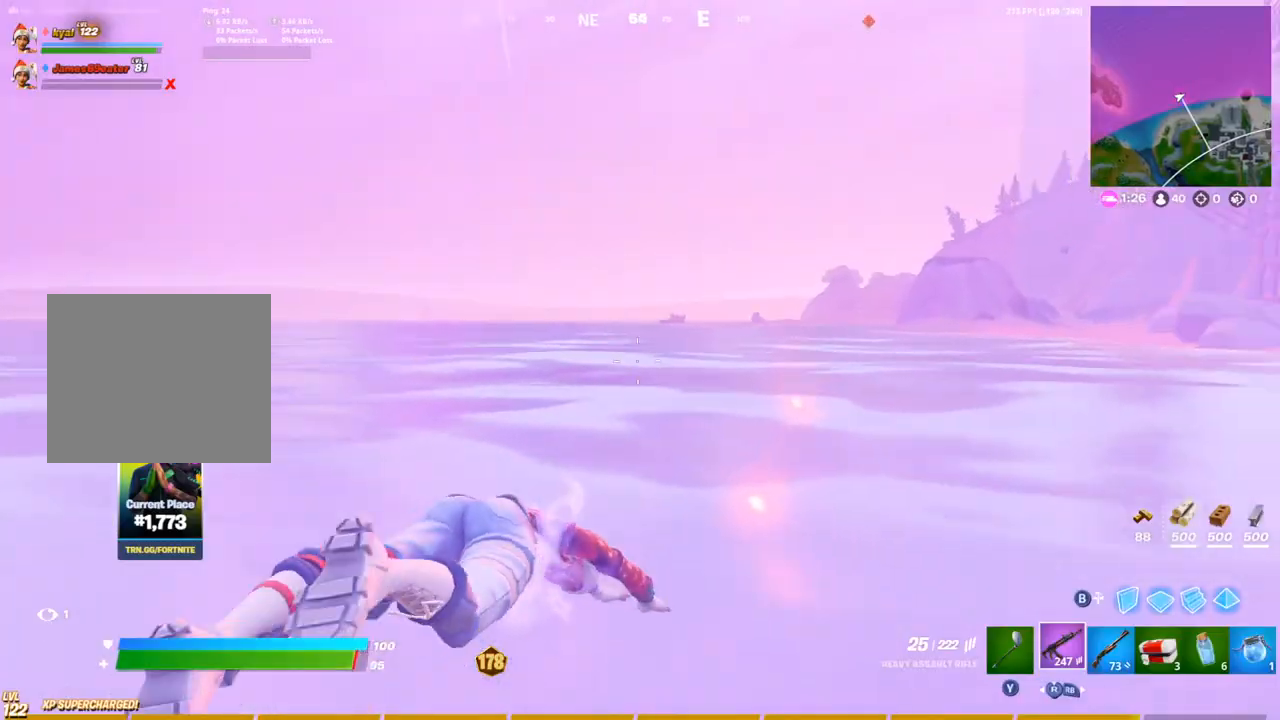
{"buttons": [], "left_stick": "up", "right_stick": "center", "events": [[33, "right_stick", "center"], [350, "CROSS", "down"], [483, "CROSS", "up"]]}
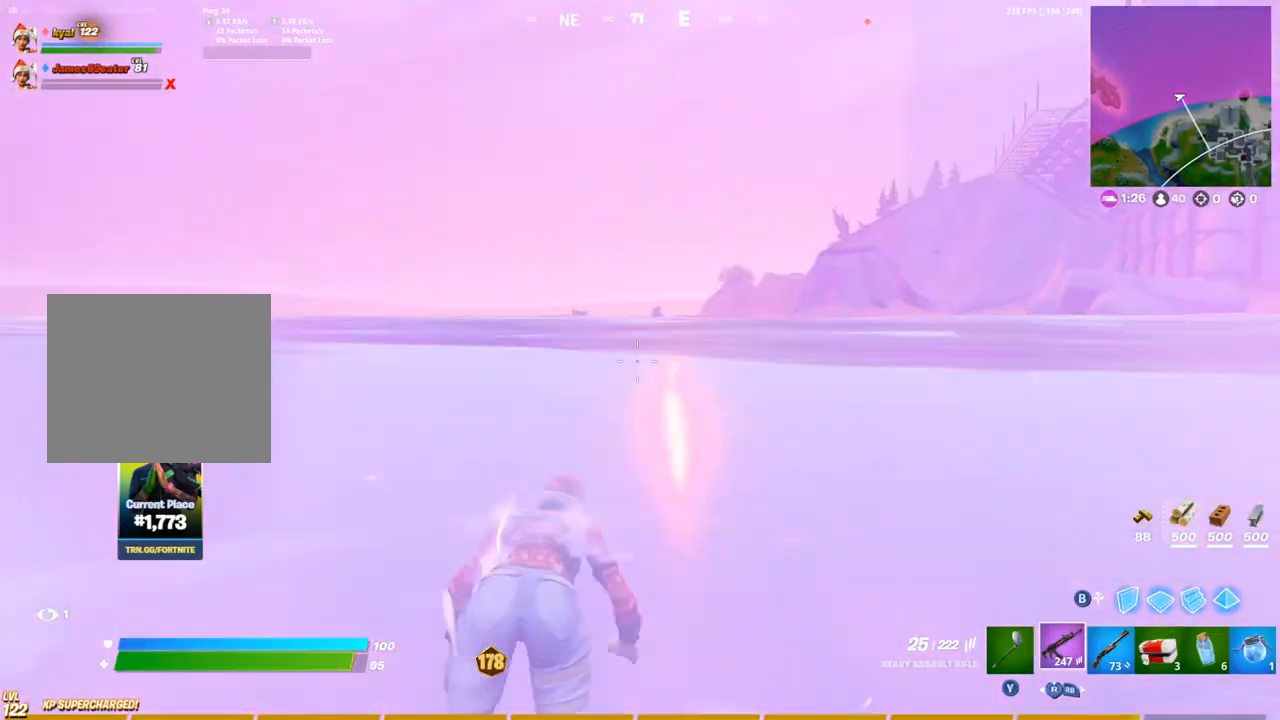
{"buttons": [], "left_stick": "up", "right_stick": "center", "events": [[50, "right_stick", "right"], [117, "right_stick", "center"]]}
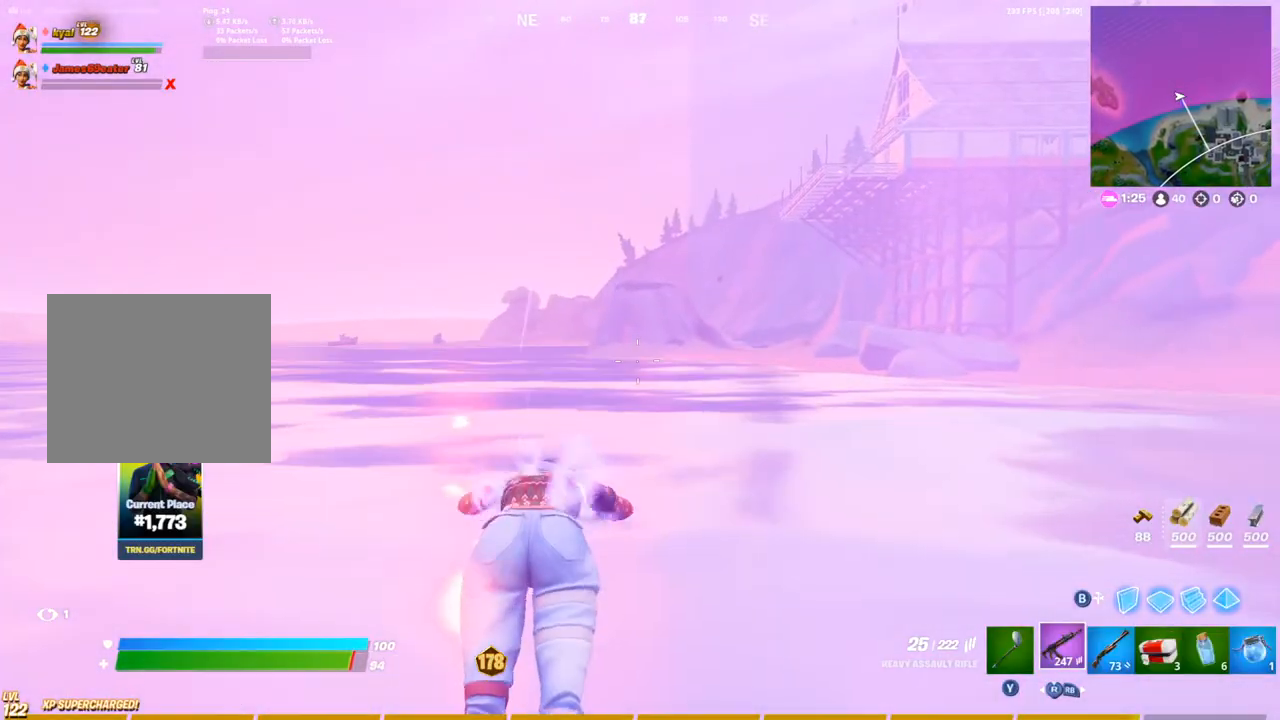
{"buttons": [], "left_stick": "up", "right_stick": "center", "events": []}
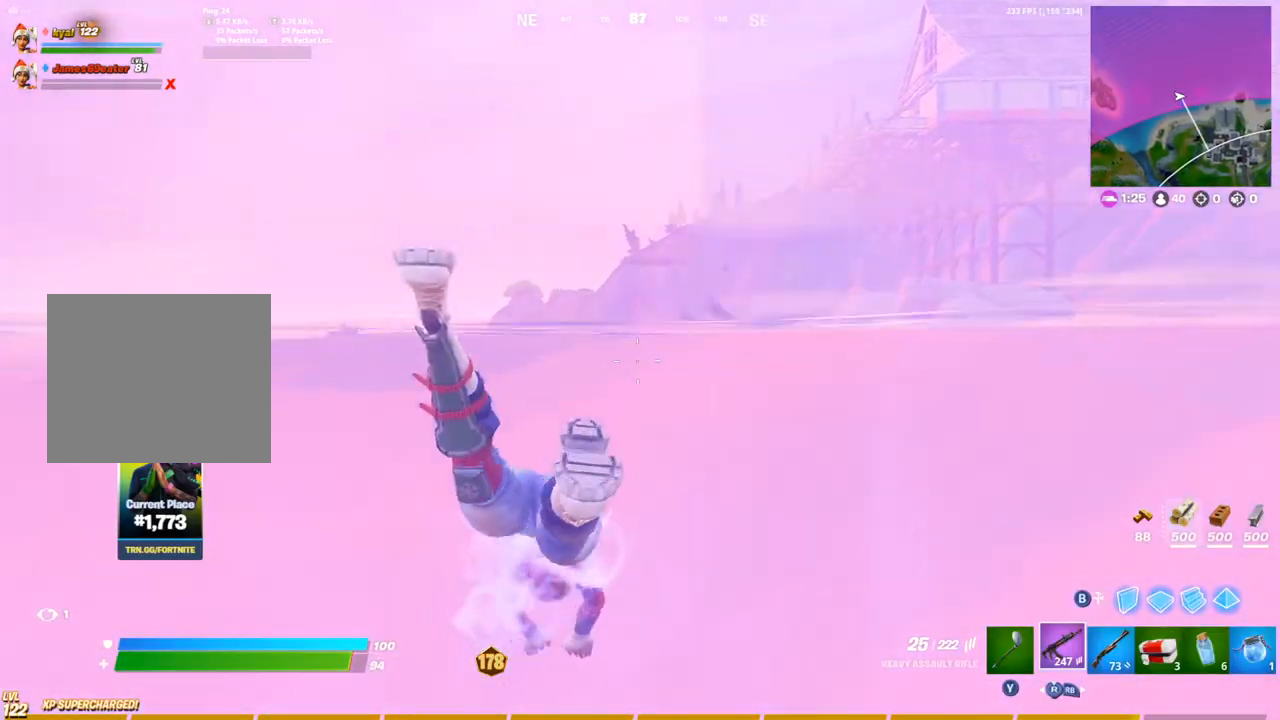
{"buttons": ["DPAD_UP"], "left_stick": "up", "right_stick": "center", "events": [[100, "CROSS", "down"], [217, "CROSS", "up"], [400, "DPAD_UP", "down"]]}
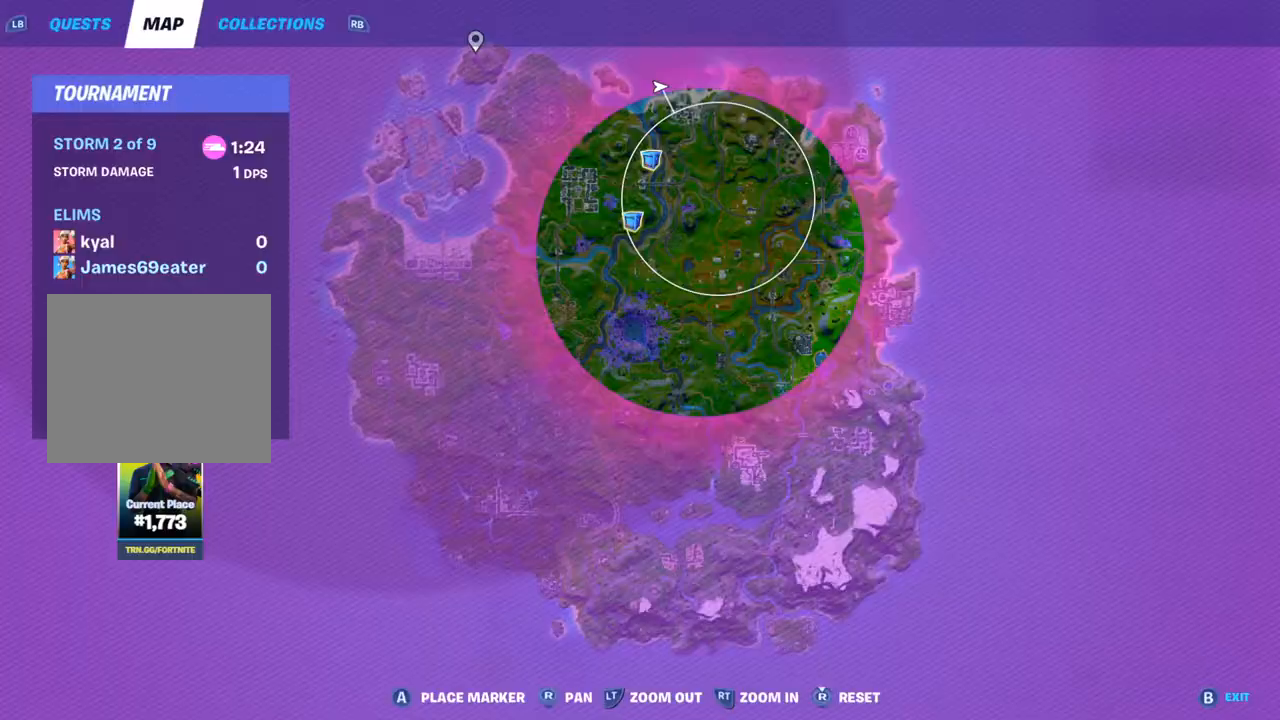
{"buttons": [], "left_stick": "up", "right_stick": "center", "events": [[17, "DPAD_UP", "up"], [267, "DPAD_UP", "down"], [400, "right_stick", "left"], [417, "DPAD_UP", "up"], [450, "right_stick", "center"]]}
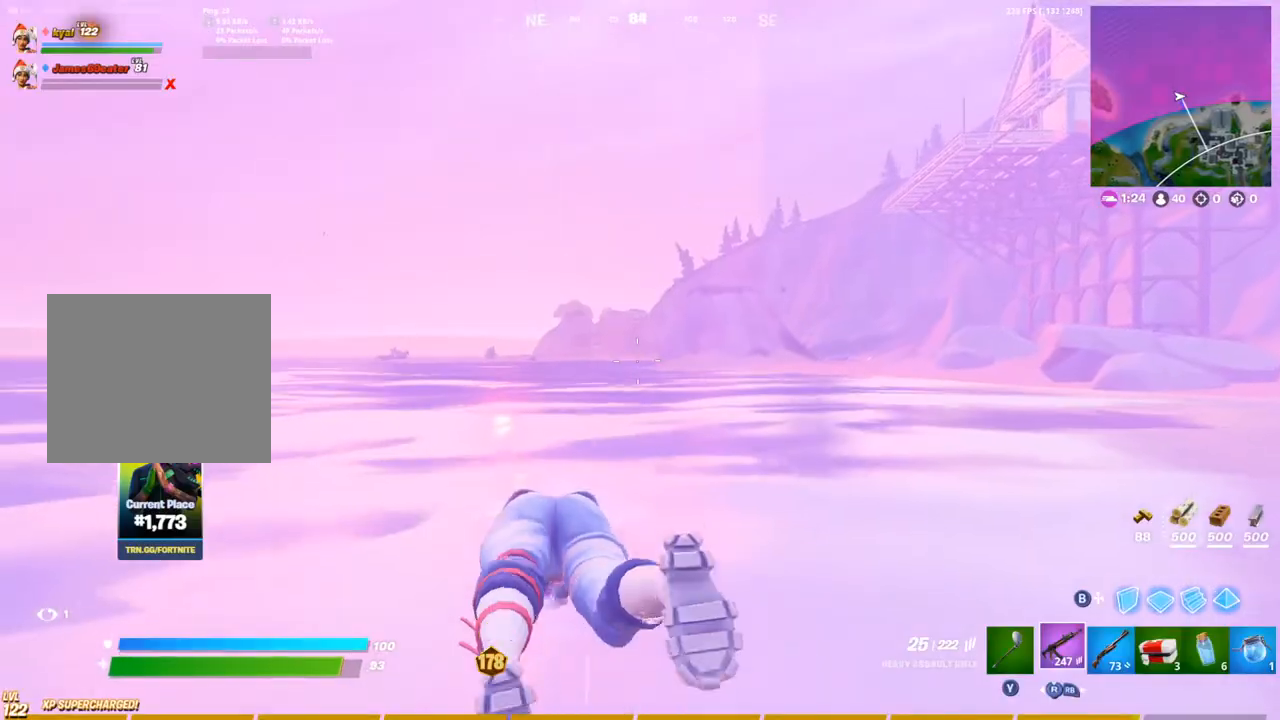
{"buttons": [], "left_stick": "up", "right_stick": "center", "events": [[333, "CROSS", "down"], [450, "CROSS", "up"]]}
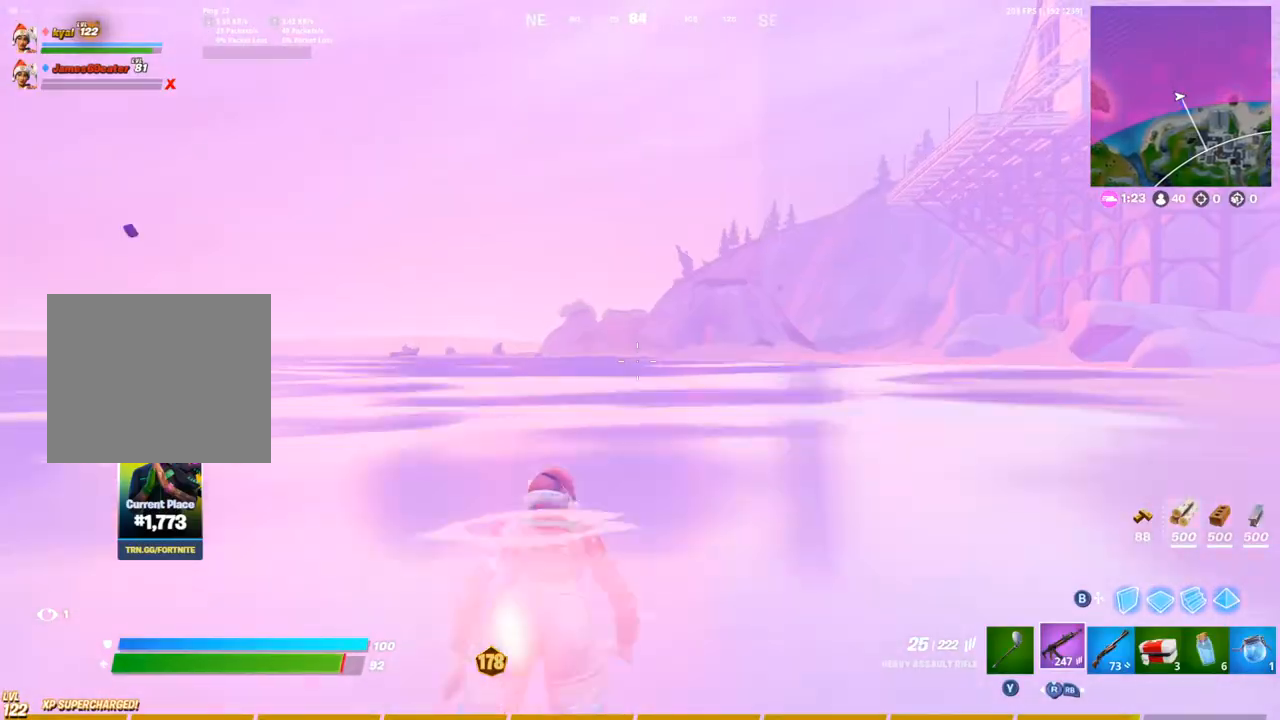
{"buttons": [], "left_stick": "up", "right_stick": "center"}
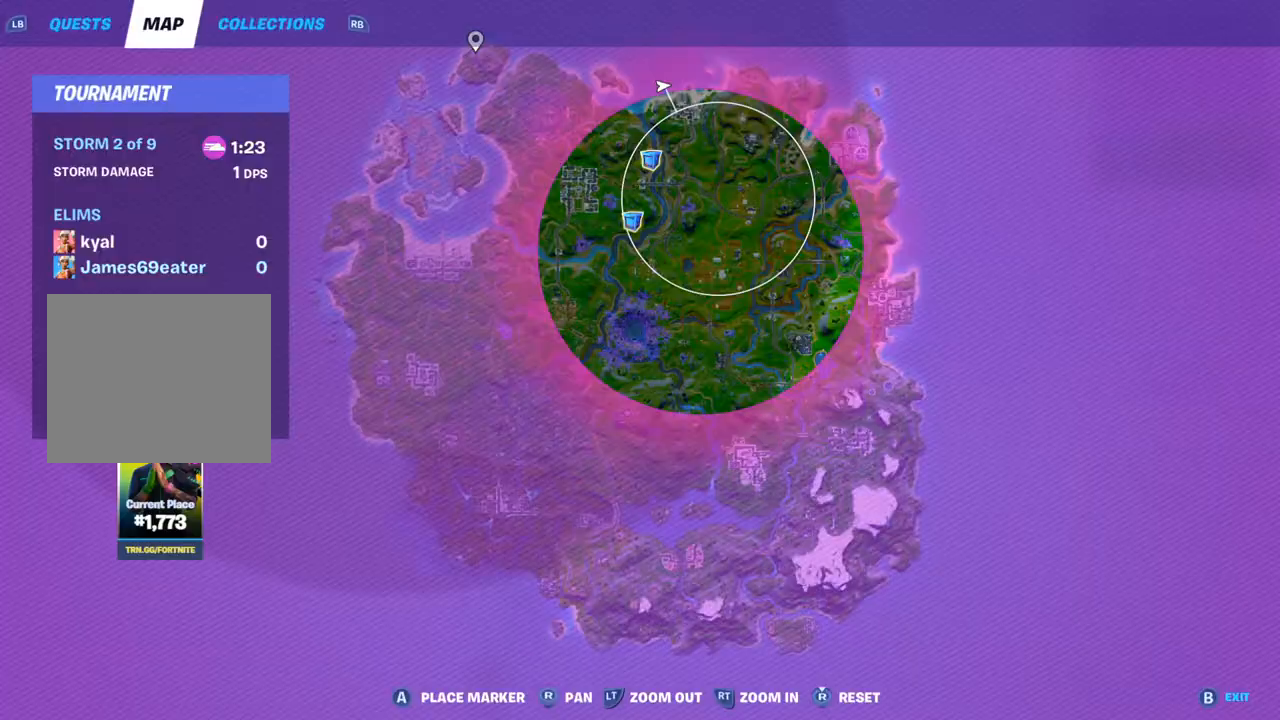
{"buttons": [], "left_stick": "up", "right_stick": "center", "events": [[150, "DPAD_UP", "down"], [267, "right_stick", "up-left"], [300, "DPAD_UP", "up"], [333, "right_stick", "center"]]}
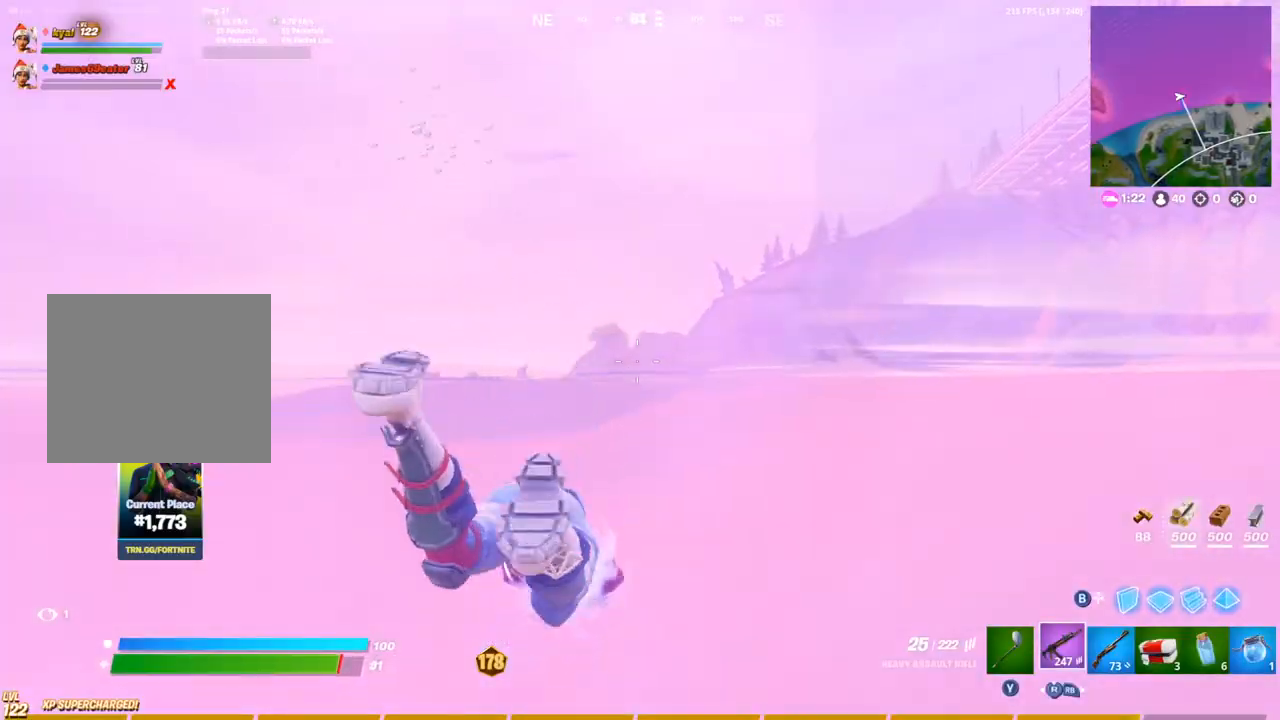
{"buttons": [], "left_stick": "up", "right_stick": "center", "events": [[100, "CROSS", "down"], [200, "CROSS", "up"], [300, "DPAD_UP", "down"], [417, "DPAD_UP", "up"]]}
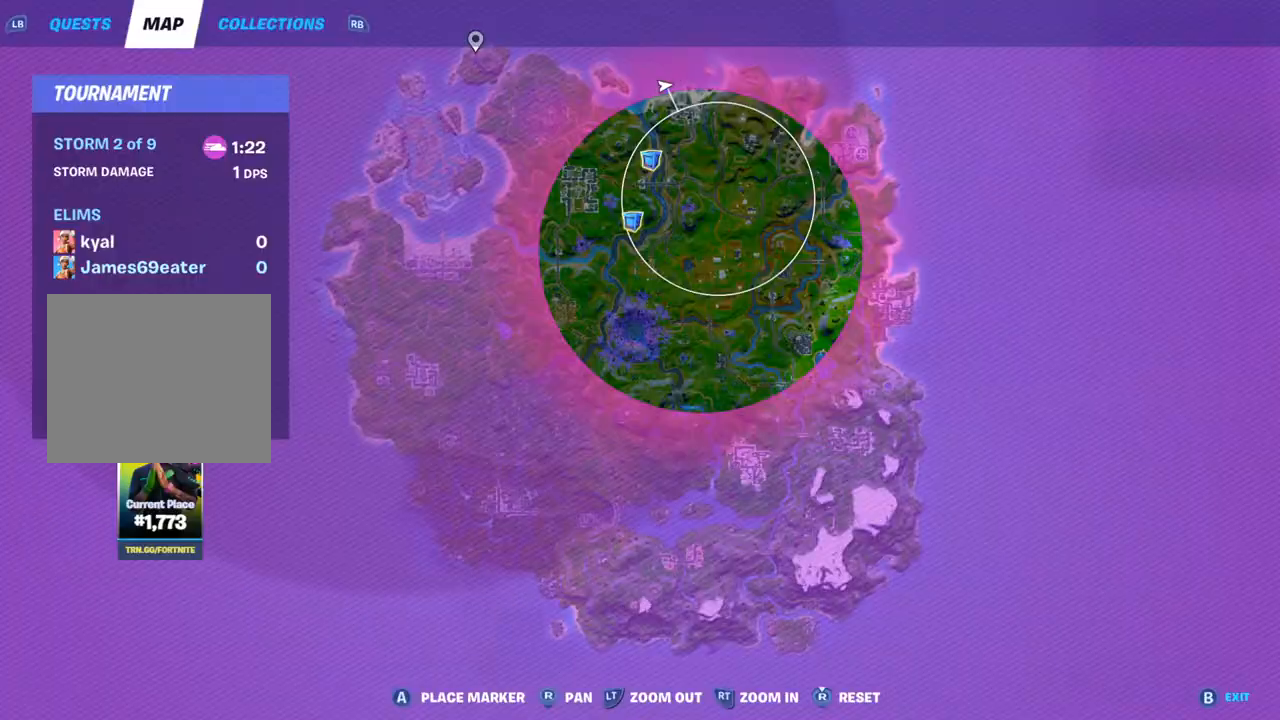
{"buttons": [], "left_stick": "up", "right_stick": "center", "events": [[33, "DPAD_UP", "down"], [183, "DPAD_UP", "up"]]}
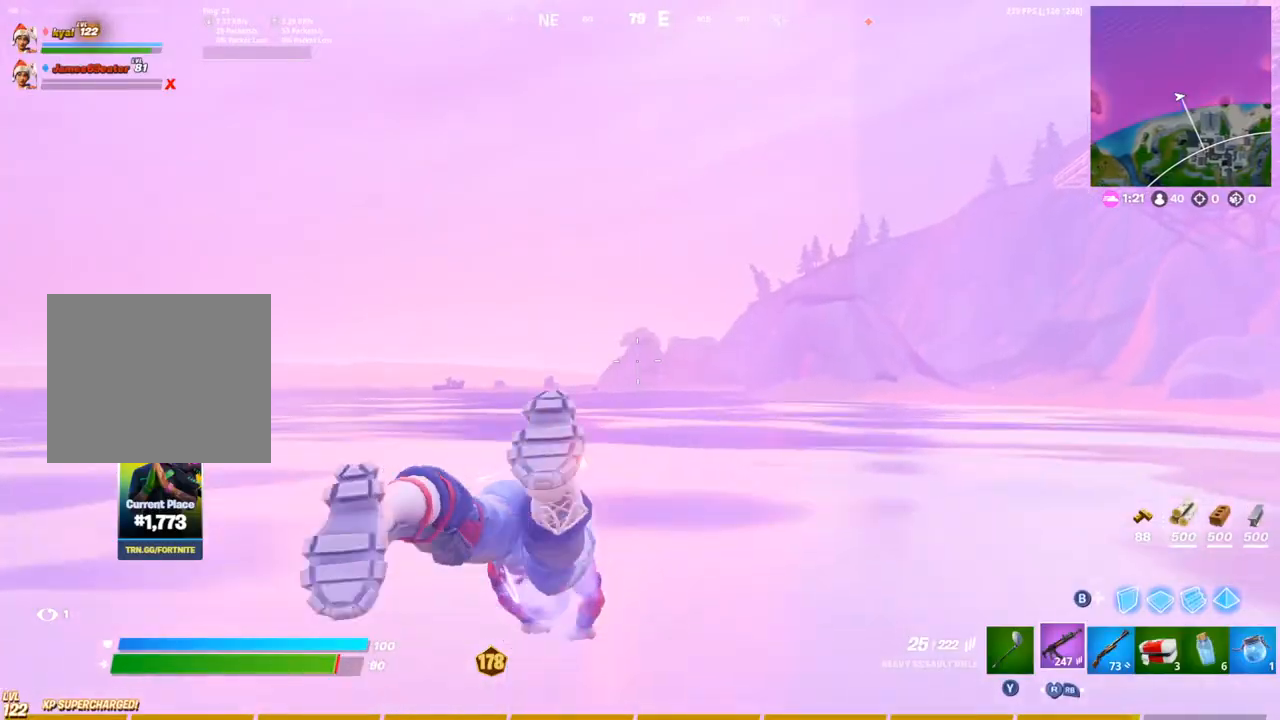
{"buttons": ["CROSS"], "left_stick": "up", "right_stick": "center", "events": [[283, "CROSS", "down"]]}
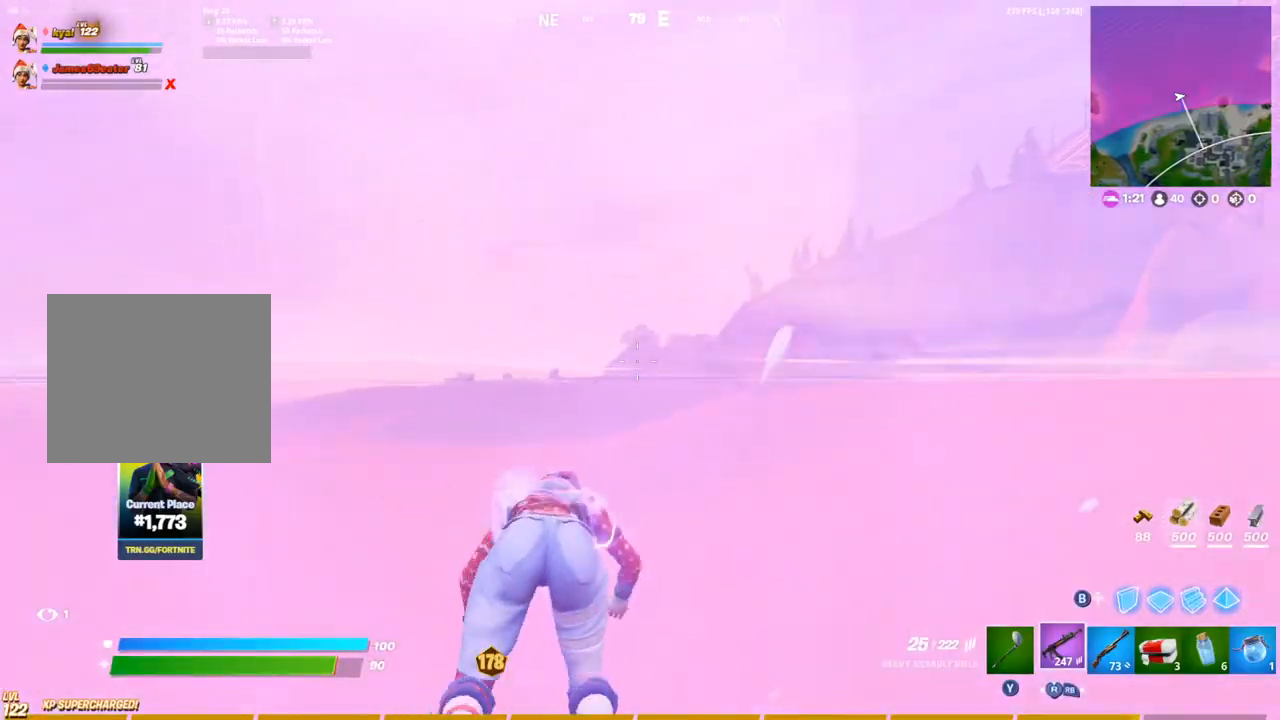
{"buttons": [], "left_stick": "up", "right_stick": "center", "events": [[67, "CROSS", "up"]]}